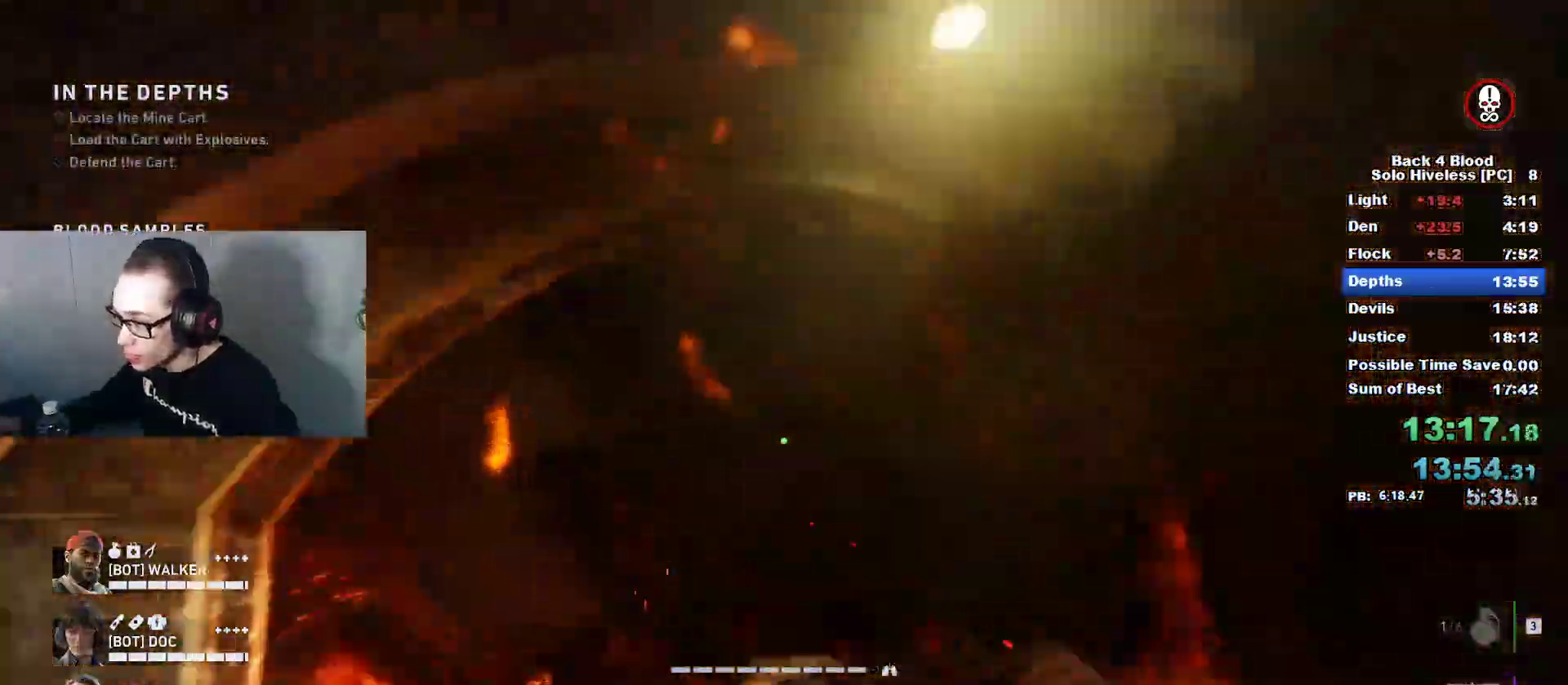
Gameplay with keyboard and mouse; each line is a JSON object with the keys and mouse buttons held at the frame after it. "events" lists presses ("down") and releases ("up") of "1", "2", "3", "4", "5", "a", "alt", "c", "caps_lock", "ctrl", "d", "e", "f", "g", "q", "r", "s", "shift", "space", "t", "tab", "v", "w", "x", "z", "mouse_left", "mouse_wheel" and "mouse_right" between this image and that frame as [ms after this image, input, new state], when the widget could be followed in between. "mouse_left", "mouse_wheel", "mouse_right" = the "left", "wheel", "right" buttons of the "mouse" list. No other keys are recorded. "wheel" means that the mouse wheel is clicked or scrolled. "mouse_move" is the direction in which the mouse moves at that frame (one of eight, or "still"), when it could be read.
{"keys": ["caps_lock", "w"], "mouse": [], "mouse_move": "still", "events": []}
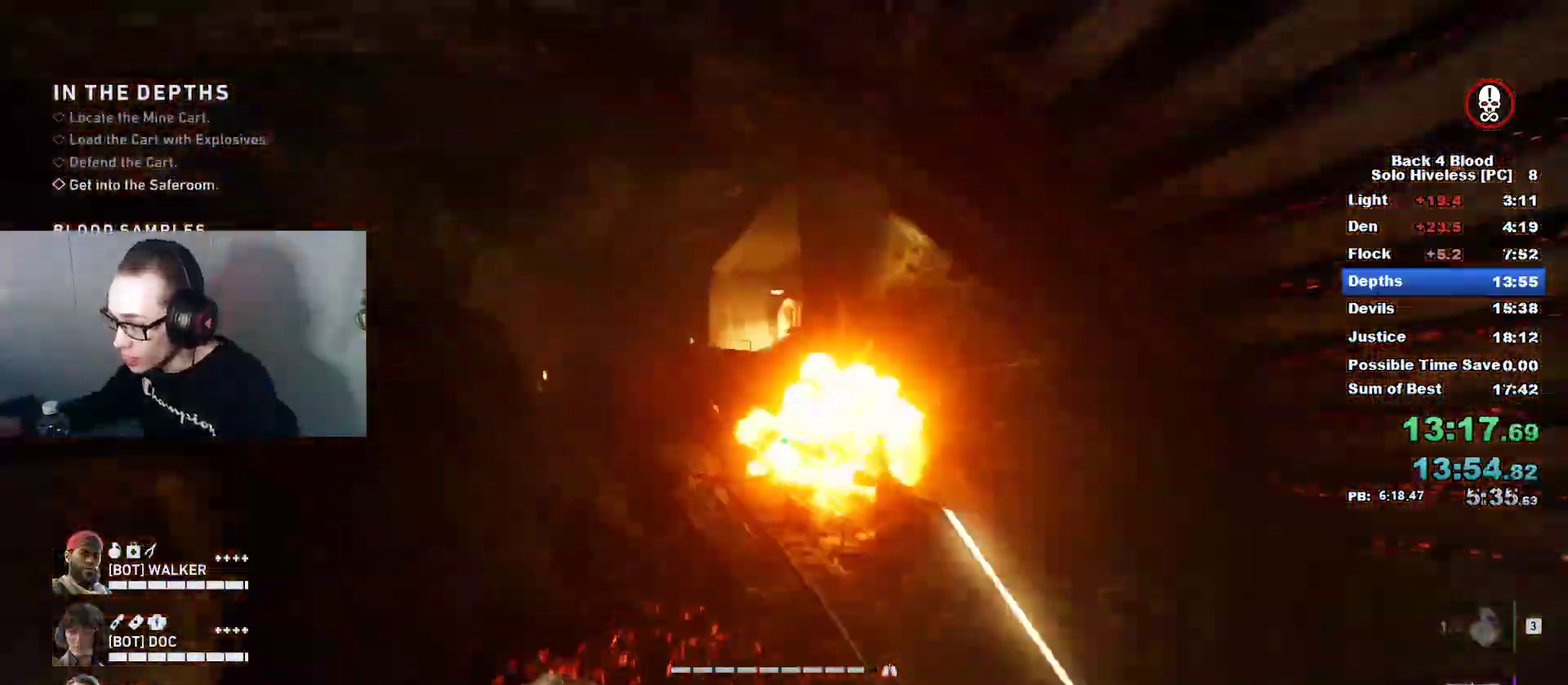
{"keys": ["caps_lock", "w"], "mouse": [], "mouse_move": "still", "events": []}
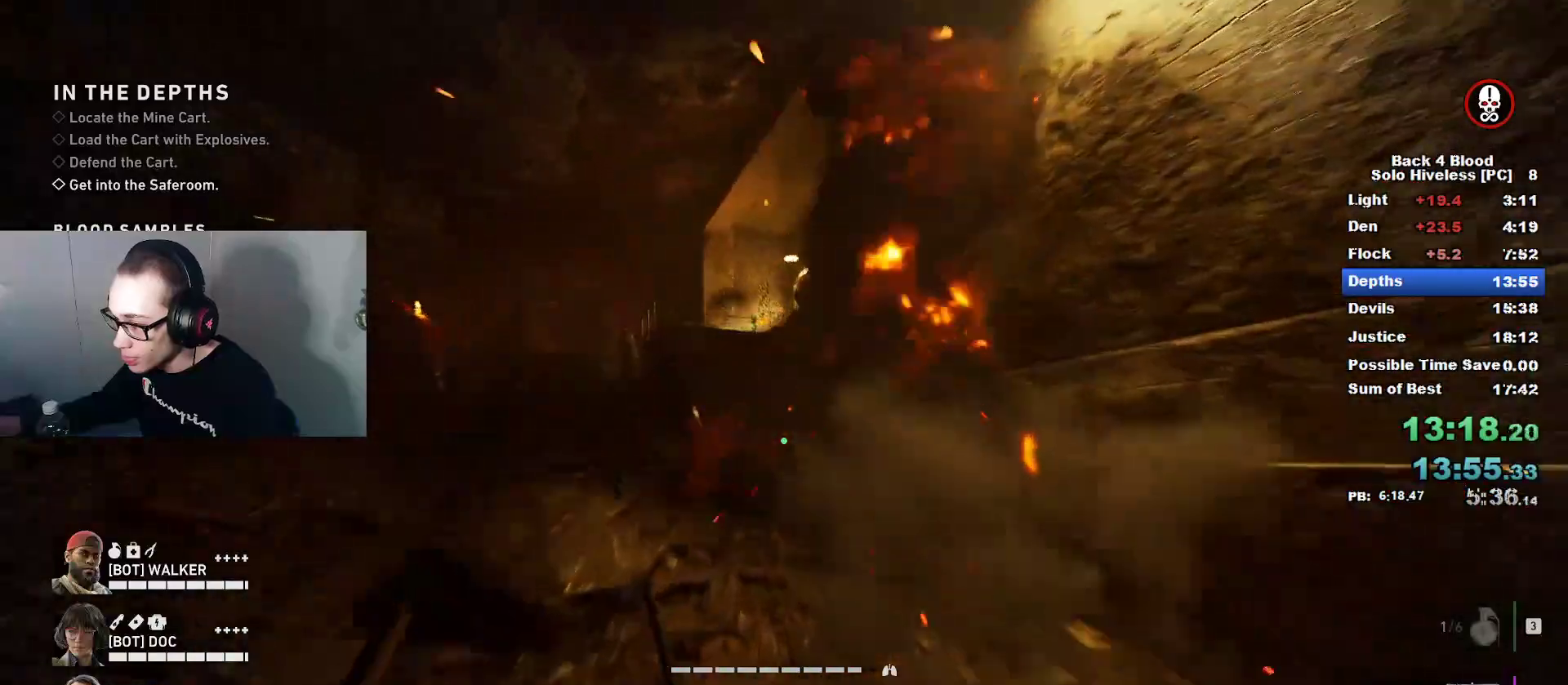
{"keys": ["caps_lock", "w"], "mouse": [], "mouse_move": "still", "events": []}
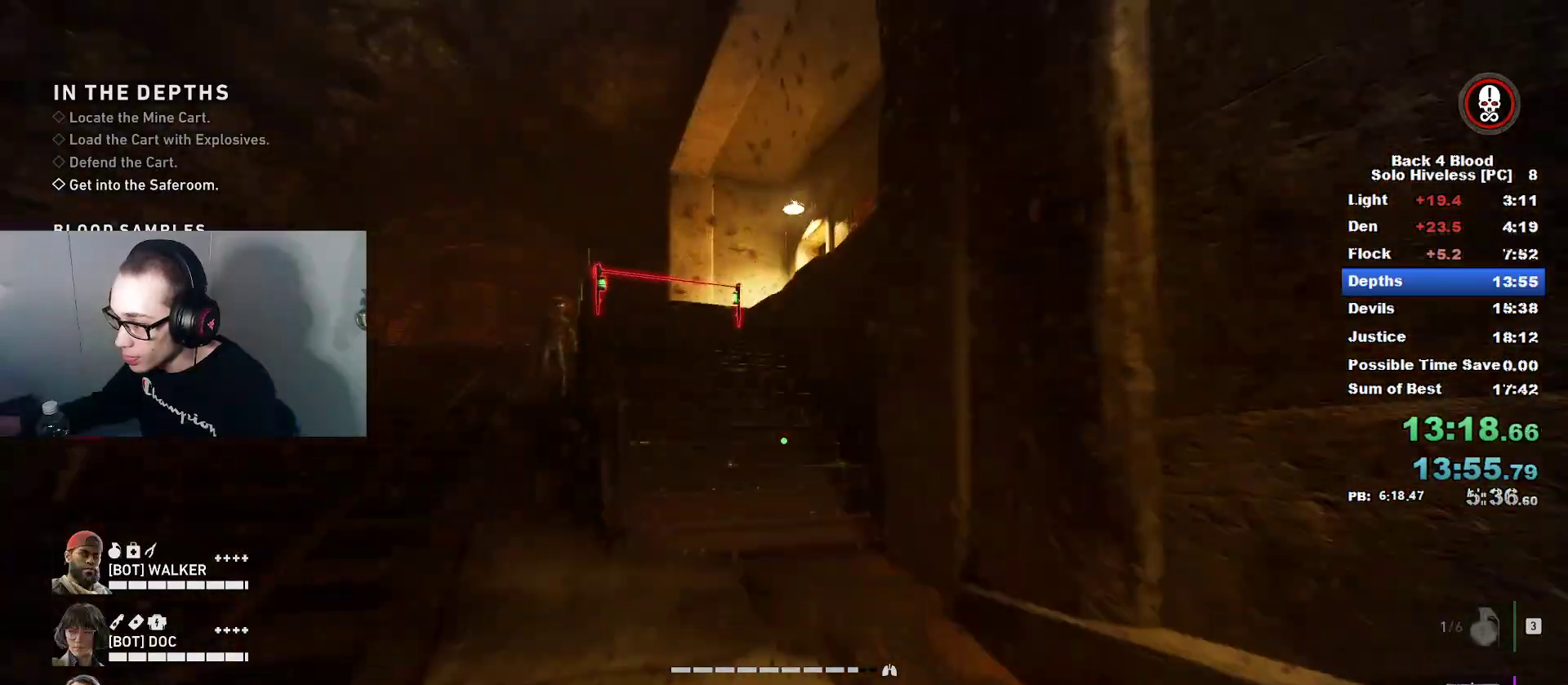
{"keys": ["caps_lock", "w"], "mouse": [], "mouse_move": "left", "events": []}
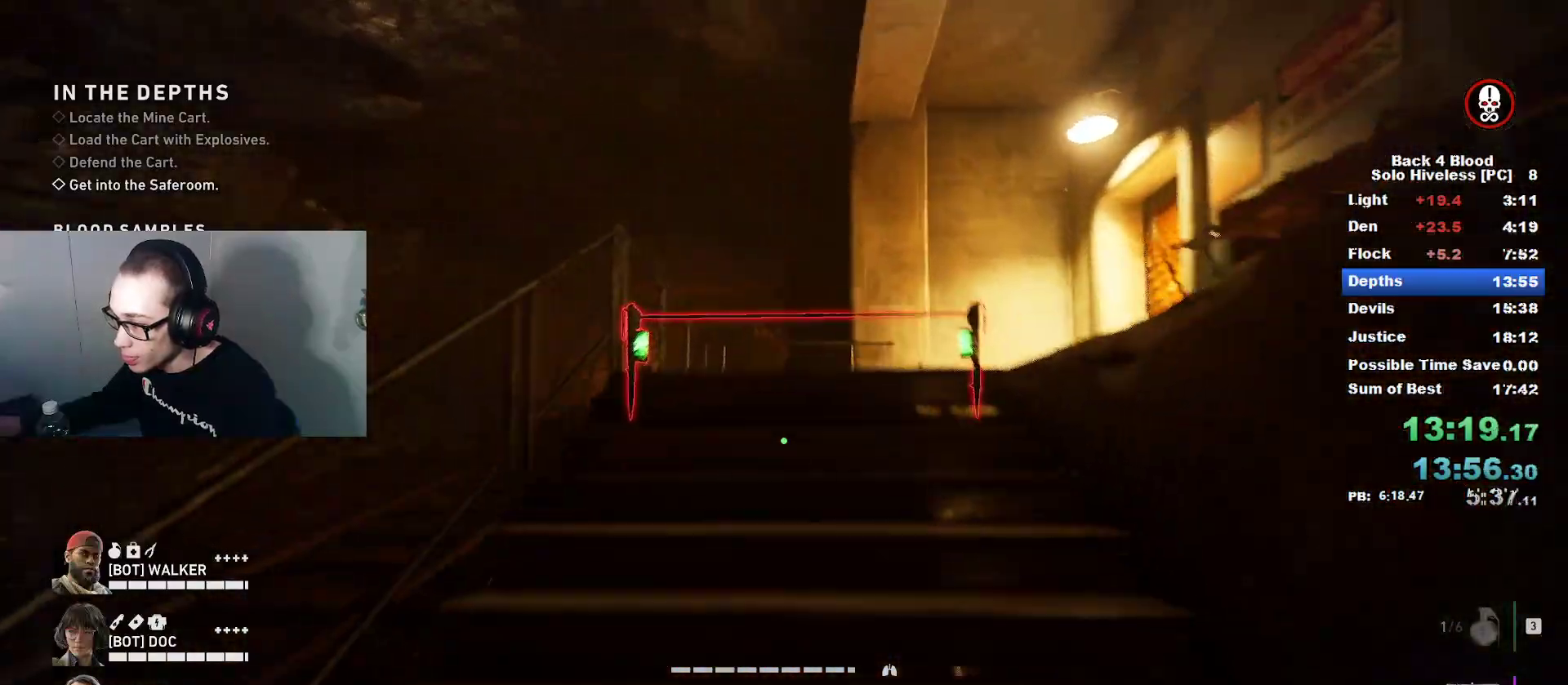
{"keys": ["caps_lock", "w"], "mouse": [], "mouse_move": "still", "events": []}
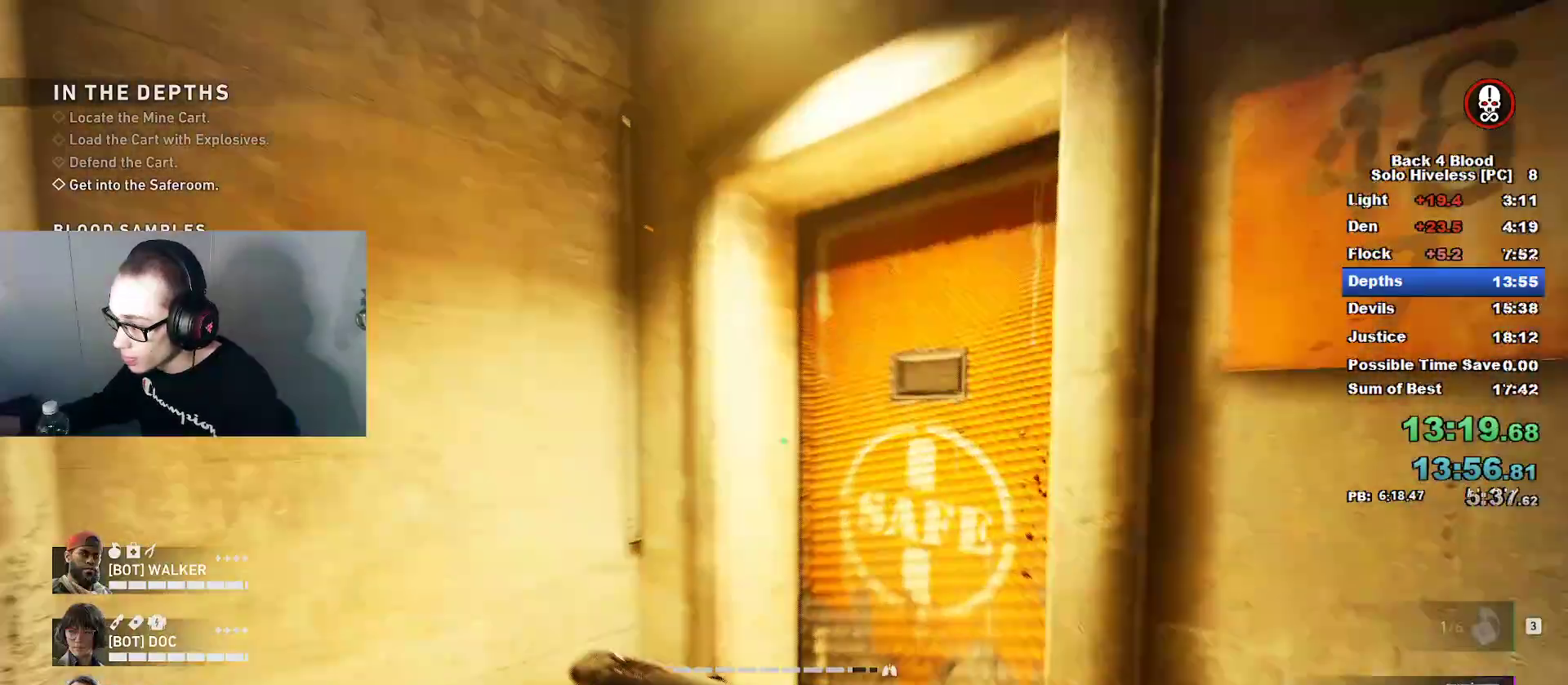
{"keys": ["e", "w"], "mouse": [], "mouse_move": "left", "events": [[84, "e", "down"], [434, "caps_lock", "up"]]}
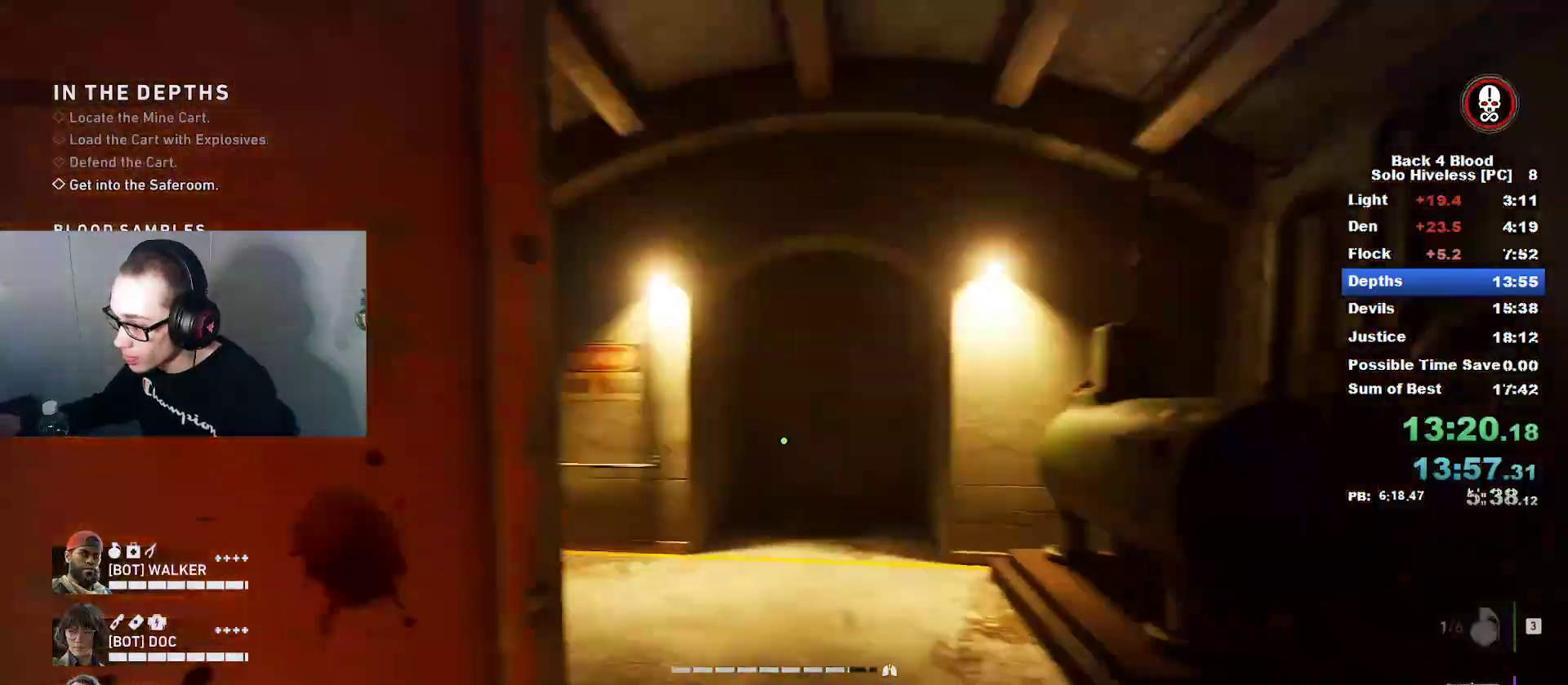
{"keys": [], "mouse": [], "mouse_move": "up-right", "events": [[67, "e", "up"], [200, "e", "down"], [200, "w", "up"], [300, "e", "up"], [384, "e", "down"], [384, "w", "down"], [484, "e", "up"], [484, "w", "up"]]}
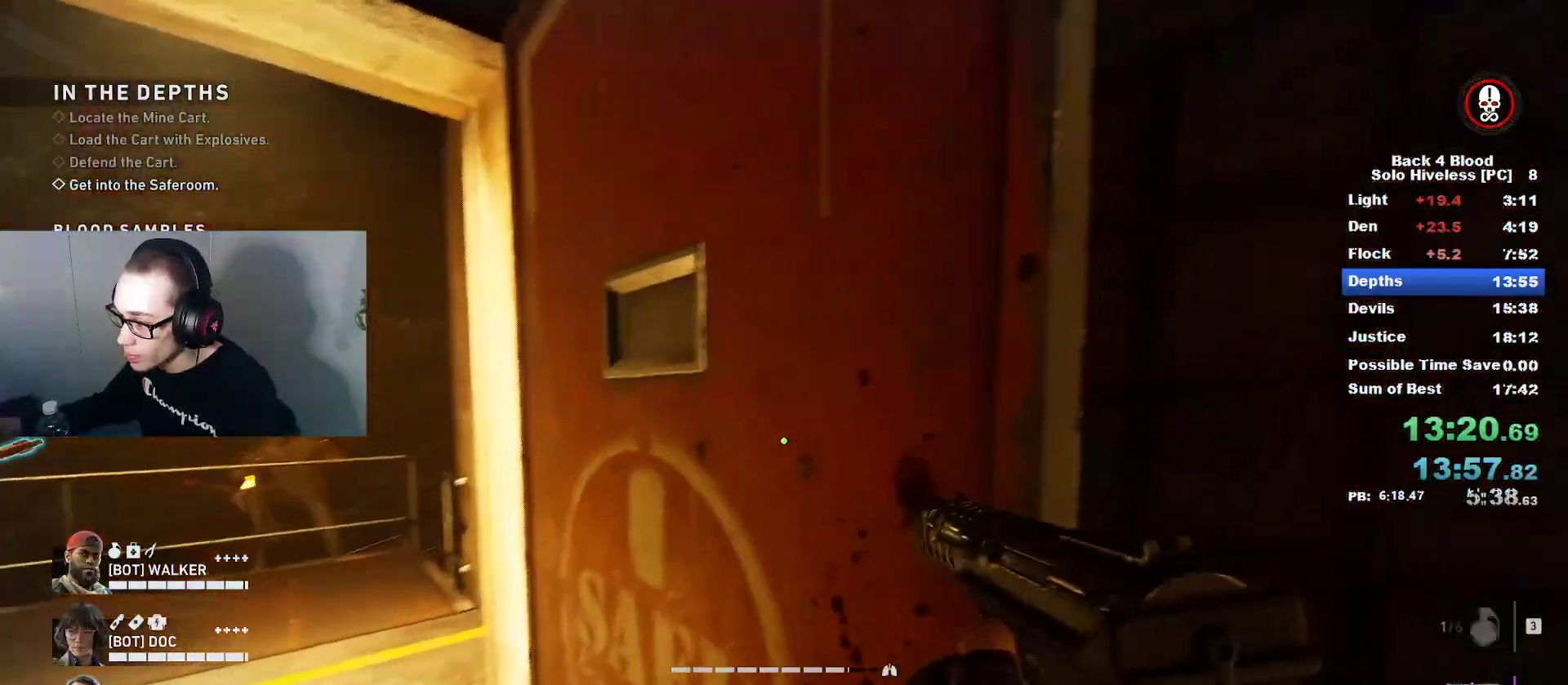
{"keys": ["e"], "mouse": [], "mouse_move": "still", "events": [[84, "e", "down"], [167, "e", "up"], [284, "e", "down"], [351, "e", "up"], [451, "e", "down"]]}
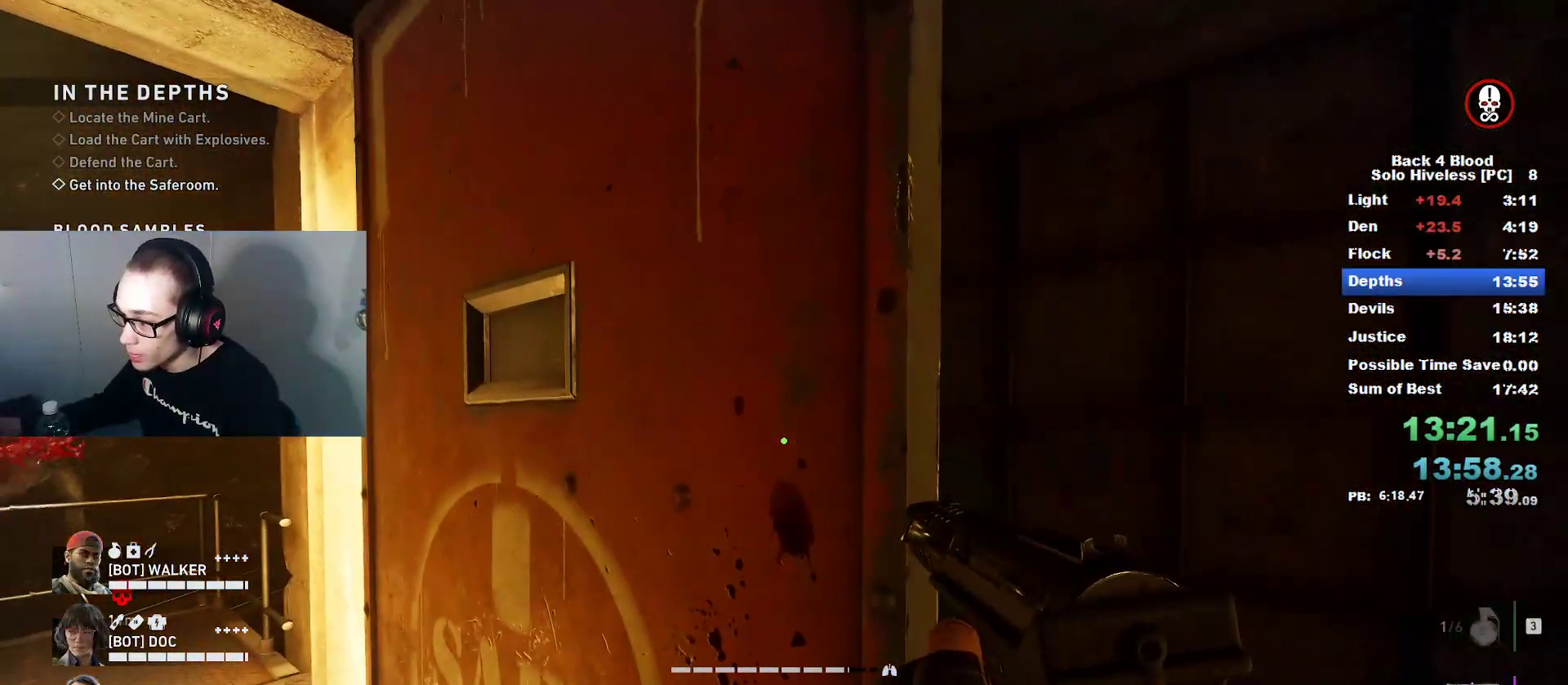
{"keys": [], "mouse": [], "mouse_move": "left", "events": [[50, "e", "up"], [133, "e", "down"], [284, "e", "up"], [384, "e", "down"], [467, "e", "up"]]}
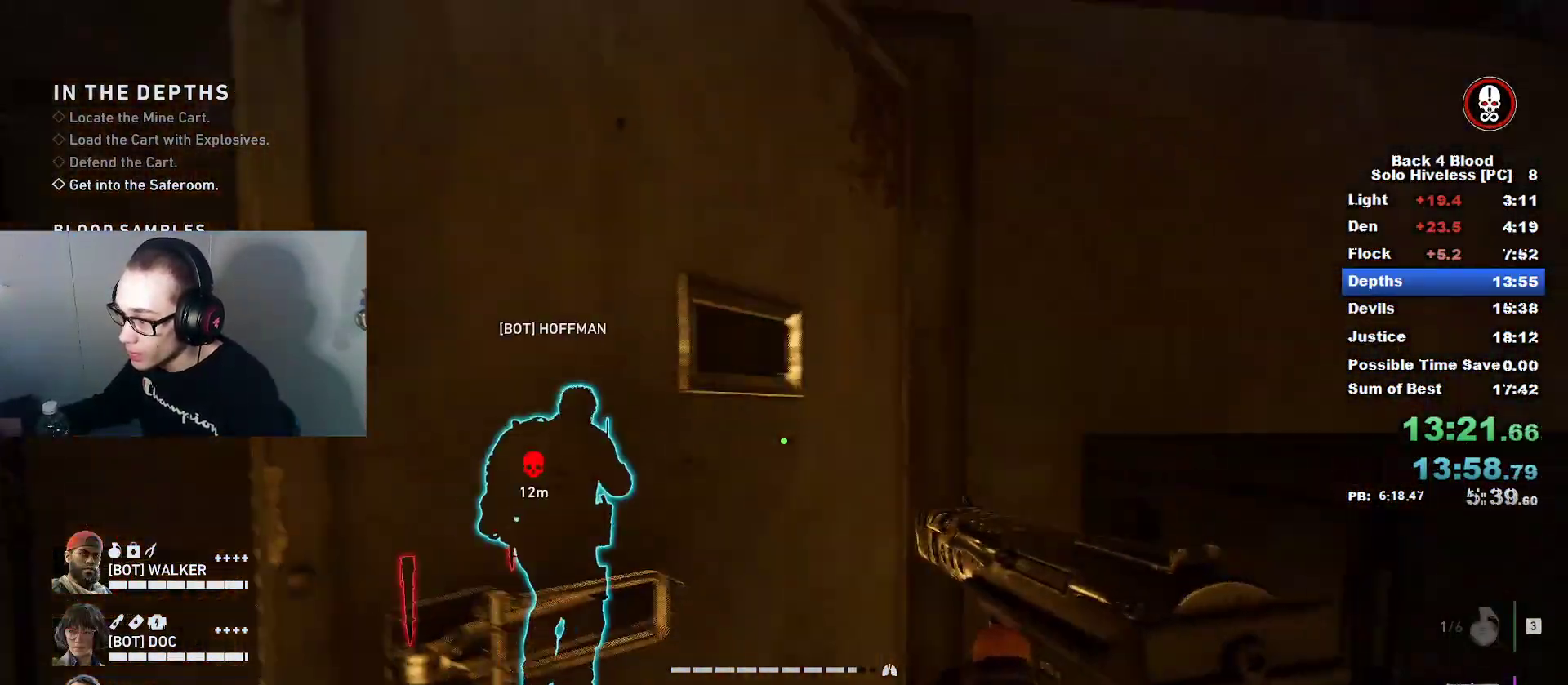
{"keys": ["w"], "mouse": [], "mouse_move": "right", "events": [[67, "v", "down"], [167, "v", "up"], [301, "w", "down"]]}
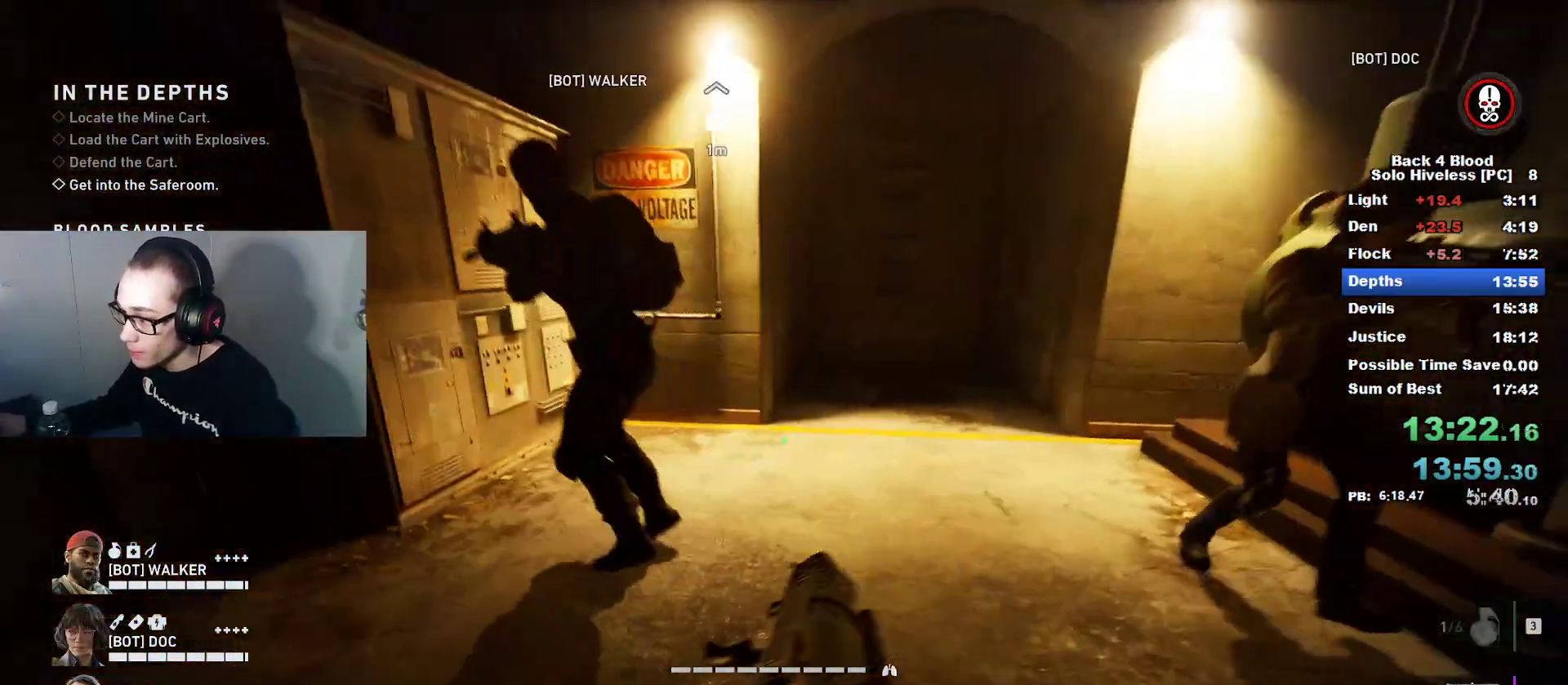
{"keys": ["w"], "mouse": [], "mouse_move": "right", "events": [[317, "caps_lock", "down"], [500, "caps_lock", "up"]]}
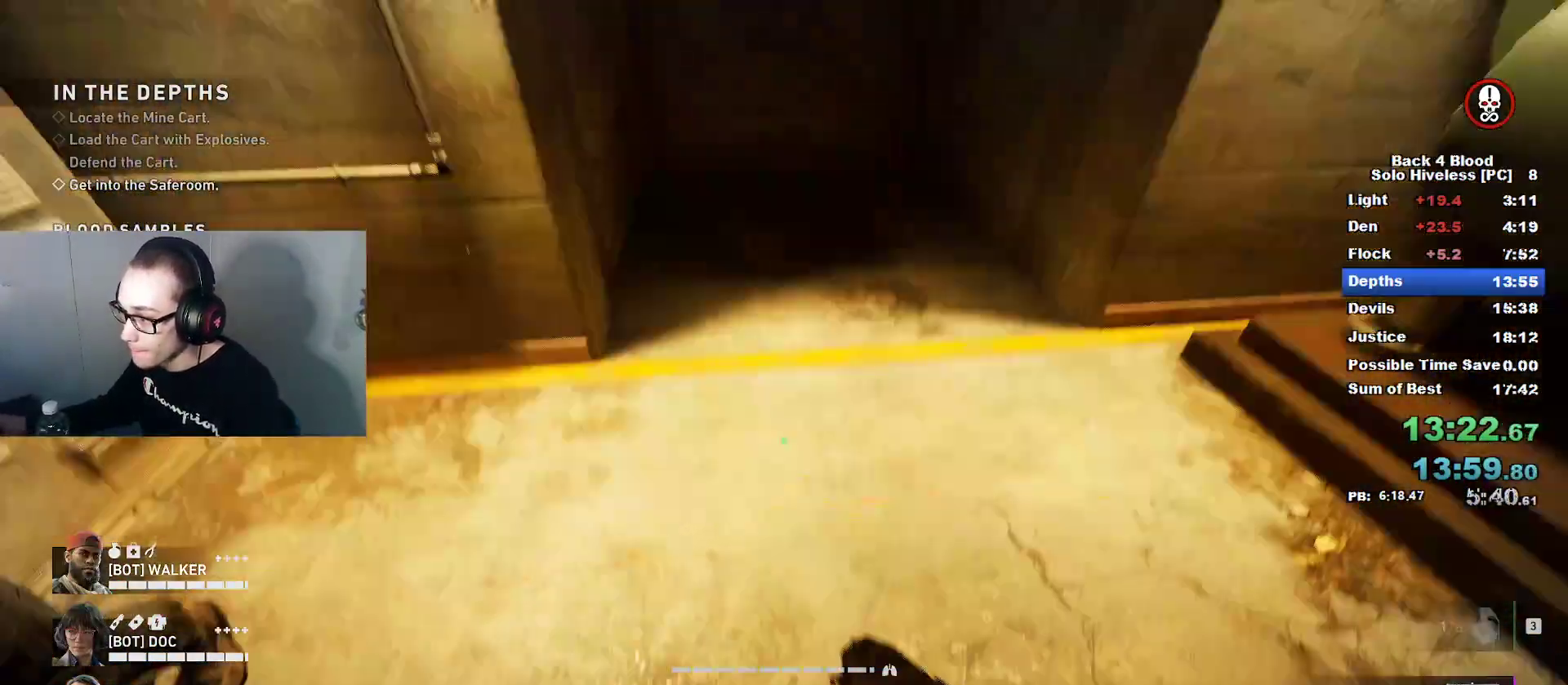
{"keys": ["s"], "mouse": [], "mouse_move": "up", "events": [[84, "w", "up"], [134, "v", "down"], [234, "v", "up"], [384, "s", "down"]]}
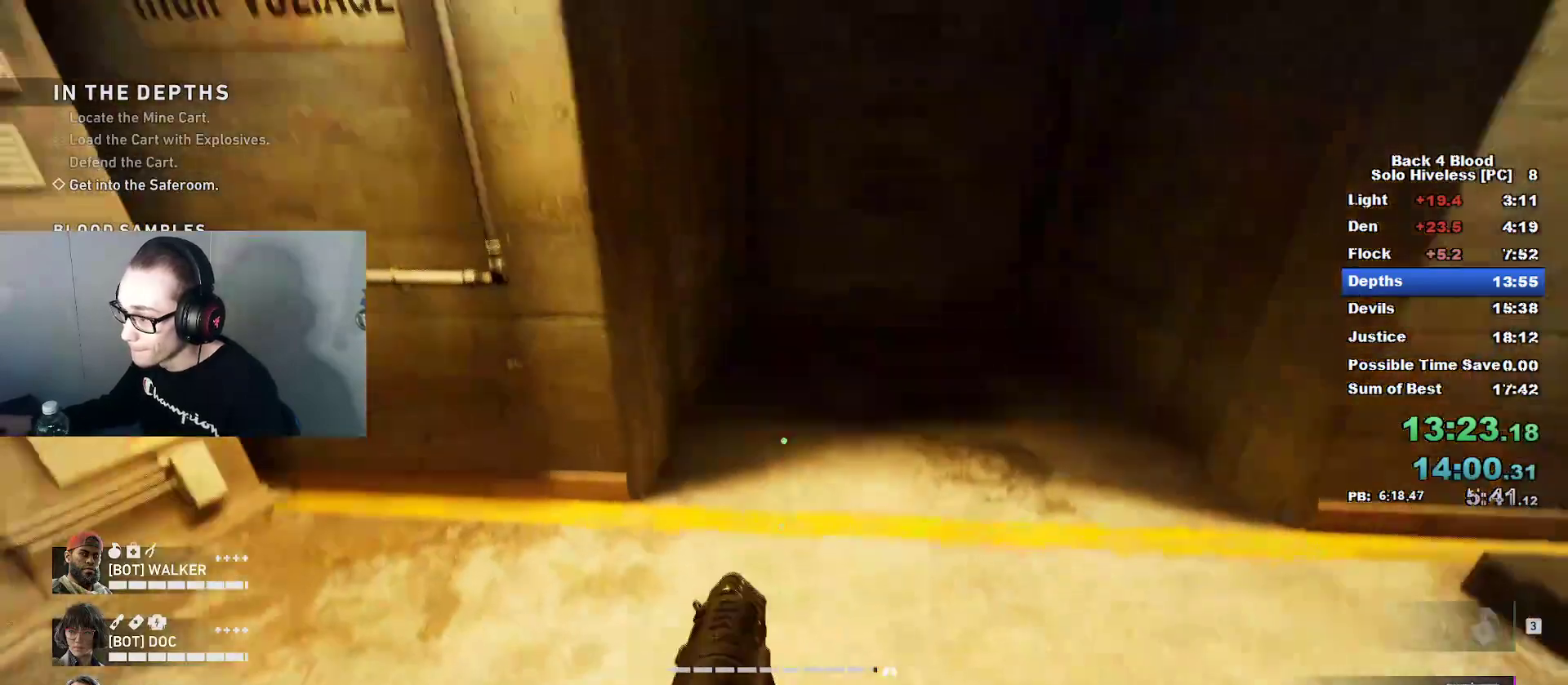
{"keys": [], "mouse": [], "mouse_move": "still", "events": [[17, "s", "up"], [300, "w", "down"], [384, "w", "up"]]}
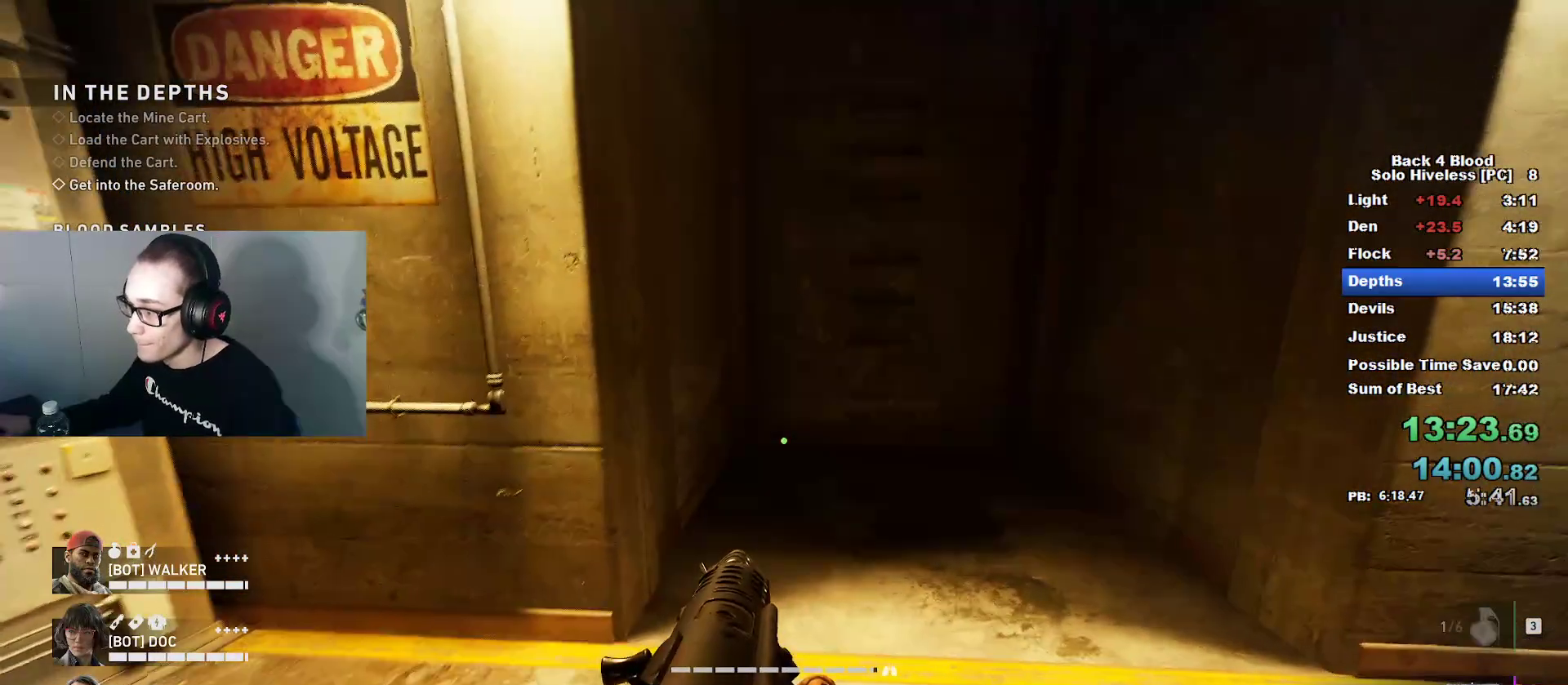
{"keys": [], "mouse": [], "mouse_move": "still", "events": []}
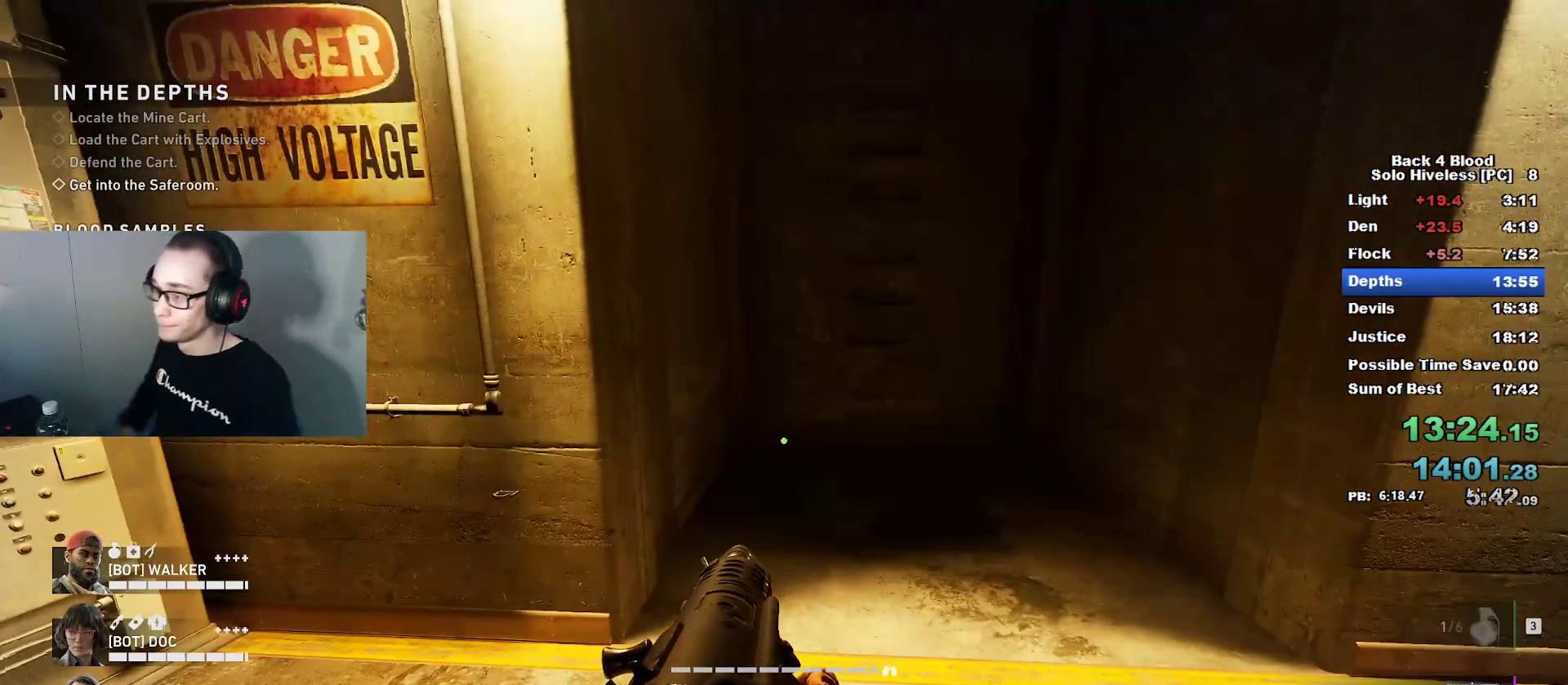
{"keys": [], "mouse": [], "mouse_move": "still", "events": []}
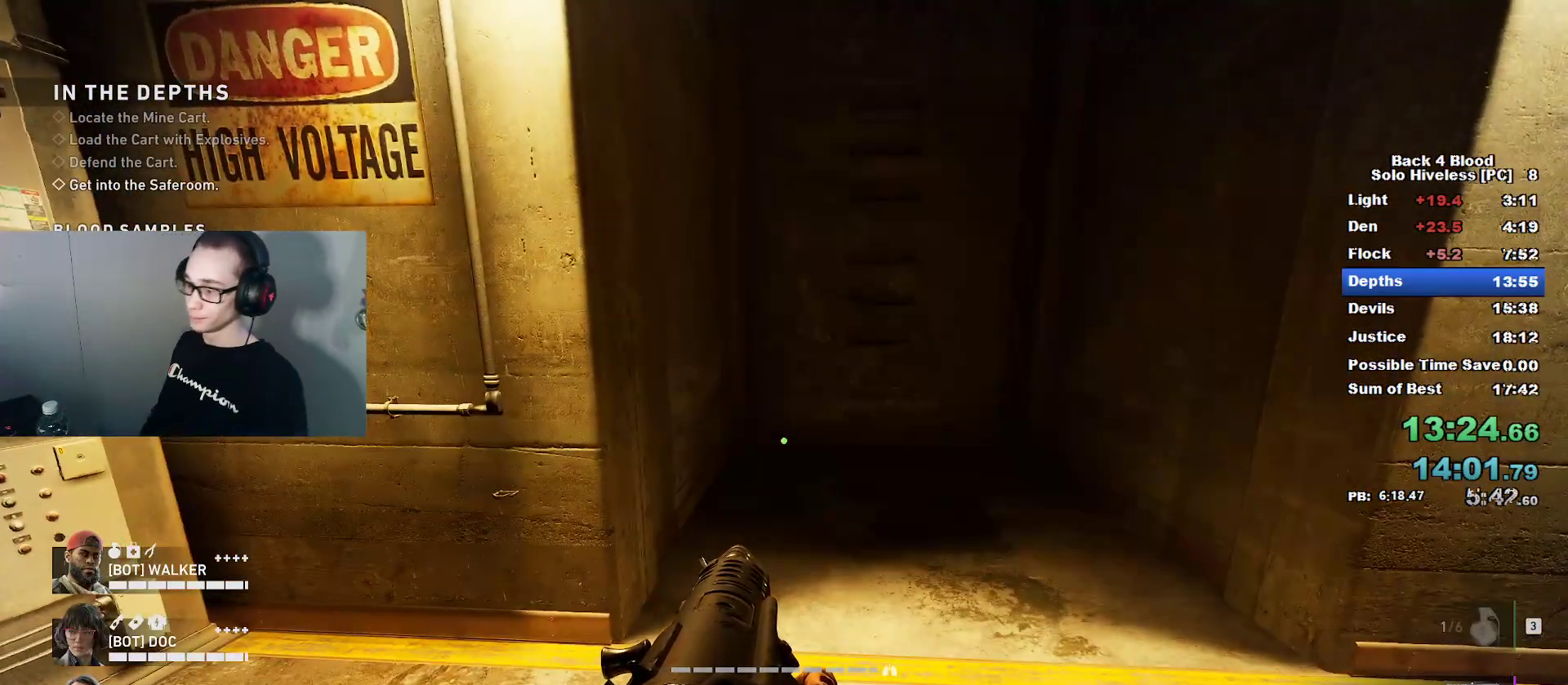
{"keys": ["alt"], "mouse": [], "mouse_move": "still", "events": [[484, "alt", "down"]]}
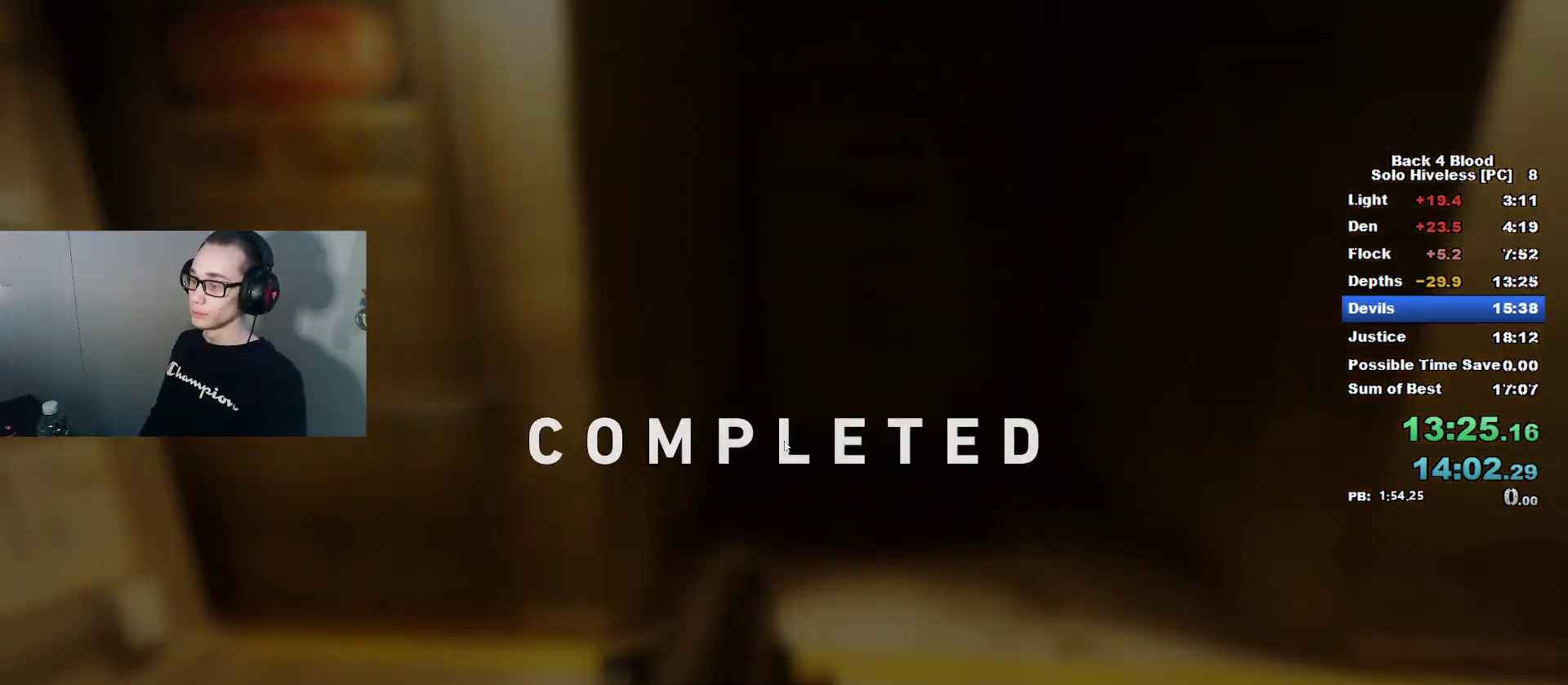
{"keys": ["f"], "mouse": [], "mouse_move": "still", "events": [[33, "alt", "up"], [500, "f", "down"]]}
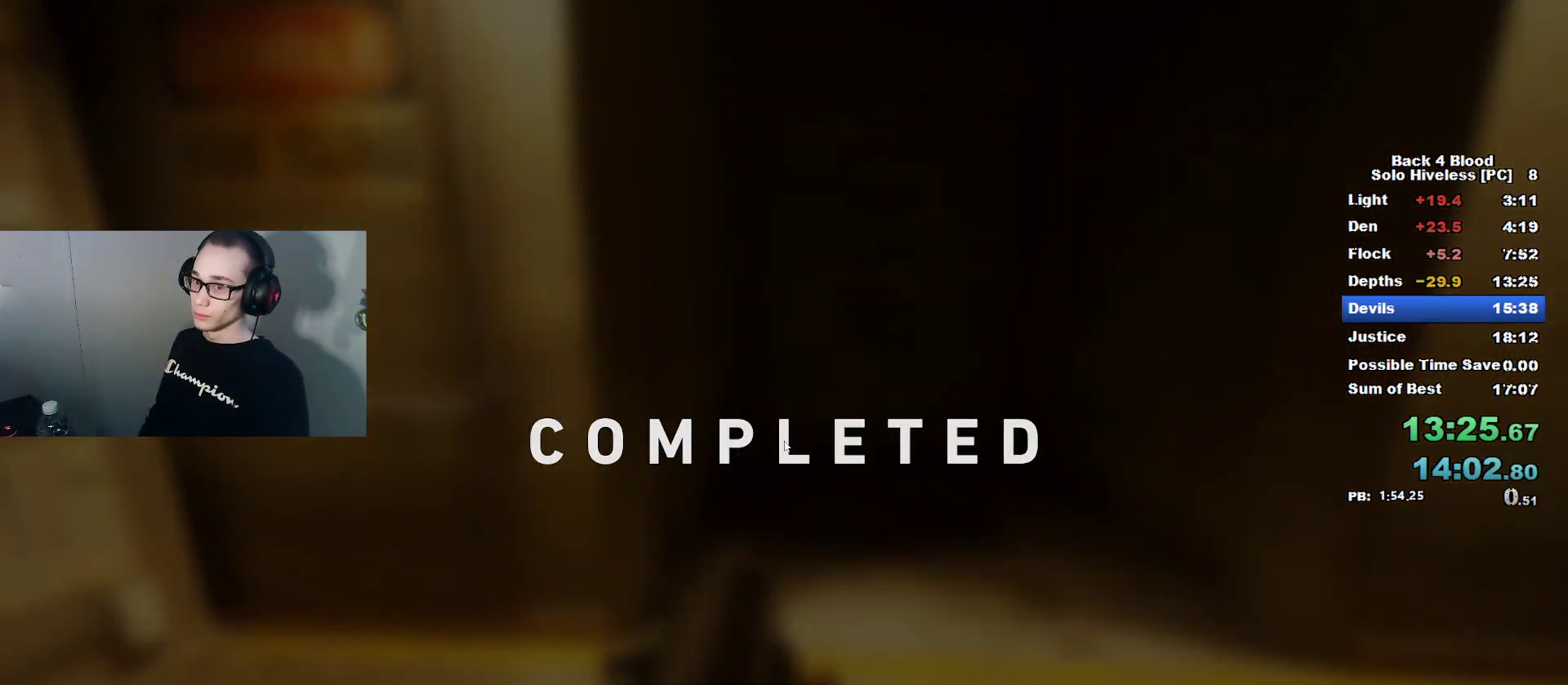
{"keys": ["f"], "mouse": [], "mouse_move": "still", "events": [[84, "f", "up"], [201, "f", "down"], [284, "f", "up"], [434, "f", "down"]]}
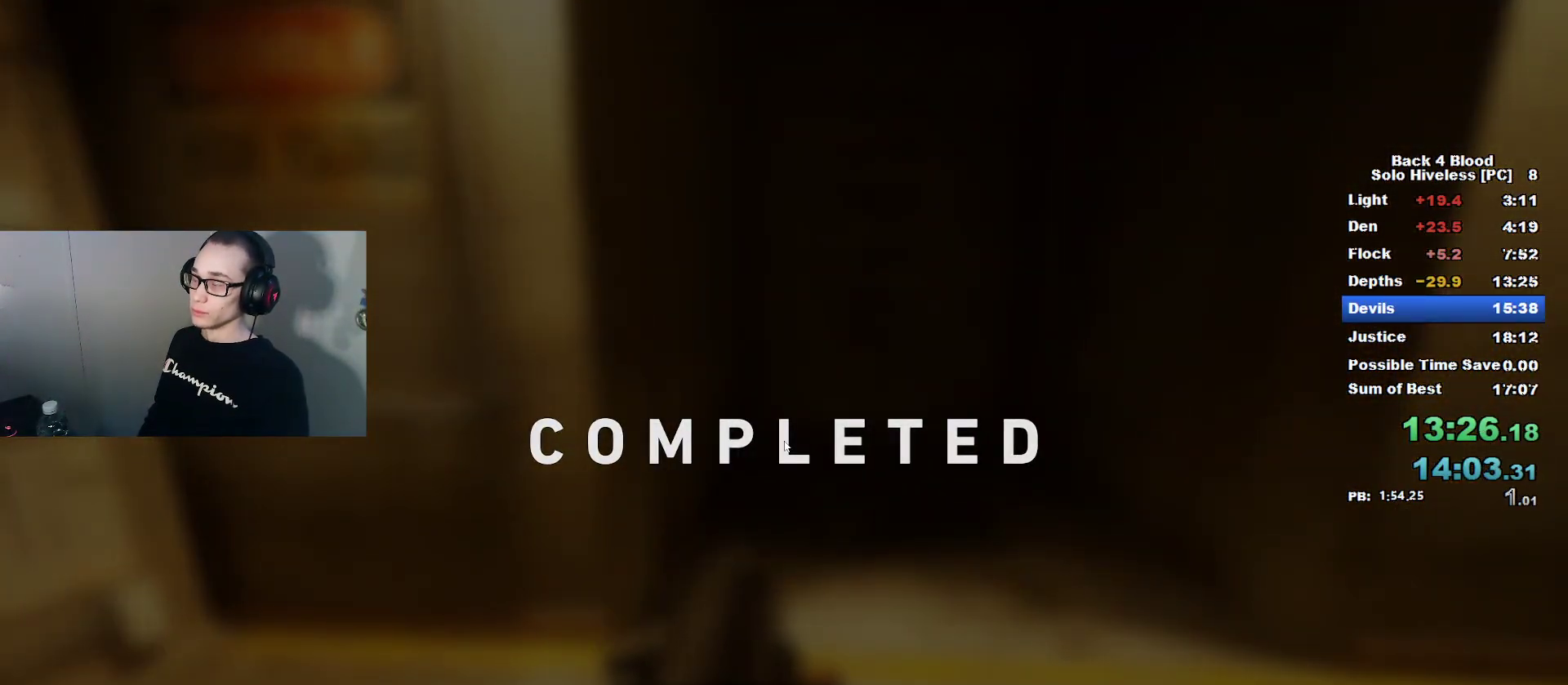
{"keys": [], "mouse": [], "mouse_move": "still", "events": [[17, "f", "up"], [100, "f", "down"], [200, "f", "up"], [300, "f", "down"], [434, "f", "up"]]}
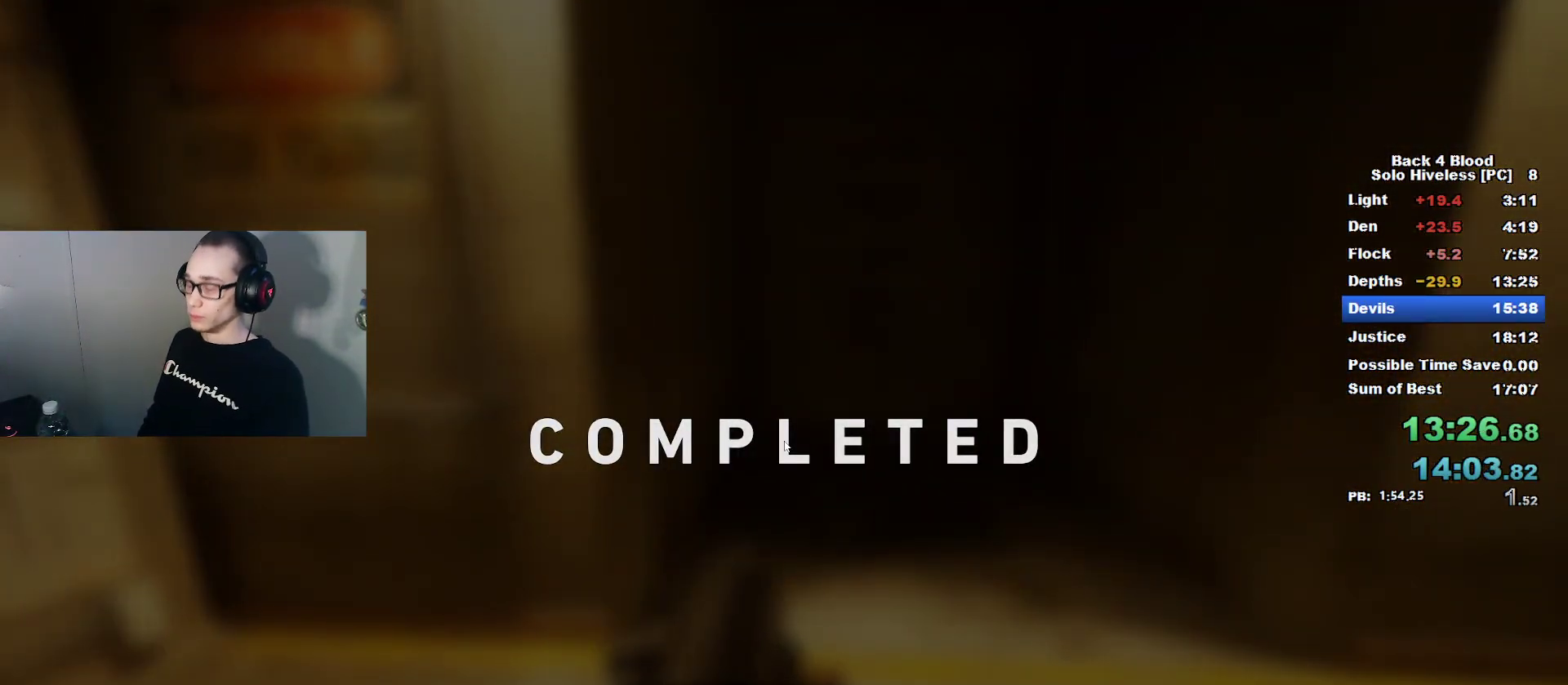
{"keys": ["f"], "mouse": [], "mouse_move": "still", "events": [[34, "f", "down"], [134, "f", "up"], [267, "f", "down"], [351, "f", "up"], [451, "f", "down"]]}
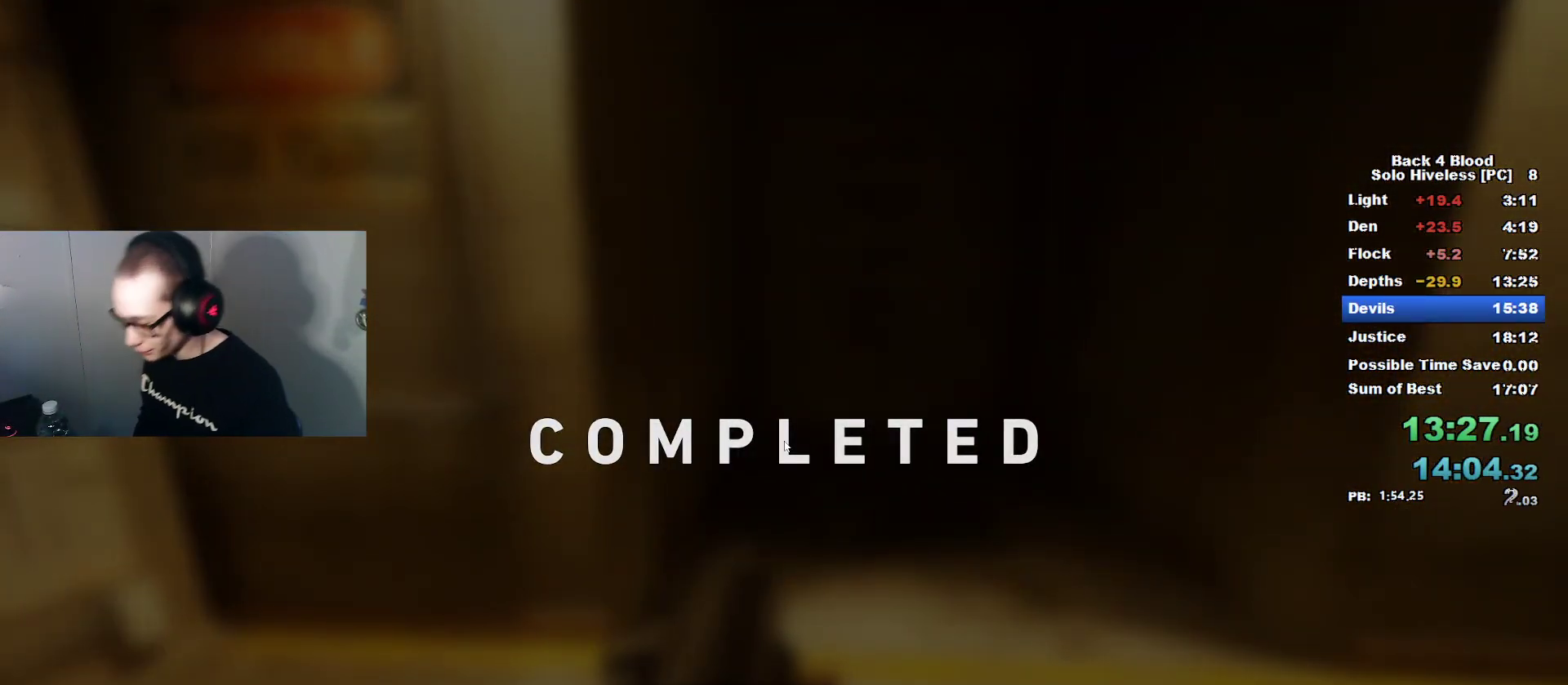
{"keys": [], "mouse": [], "mouse_move": "still", "events": [[50, "f", "up"], [133, "f", "down"], [284, "f", "up"], [367, "f", "down"], [467, "f", "up"]]}
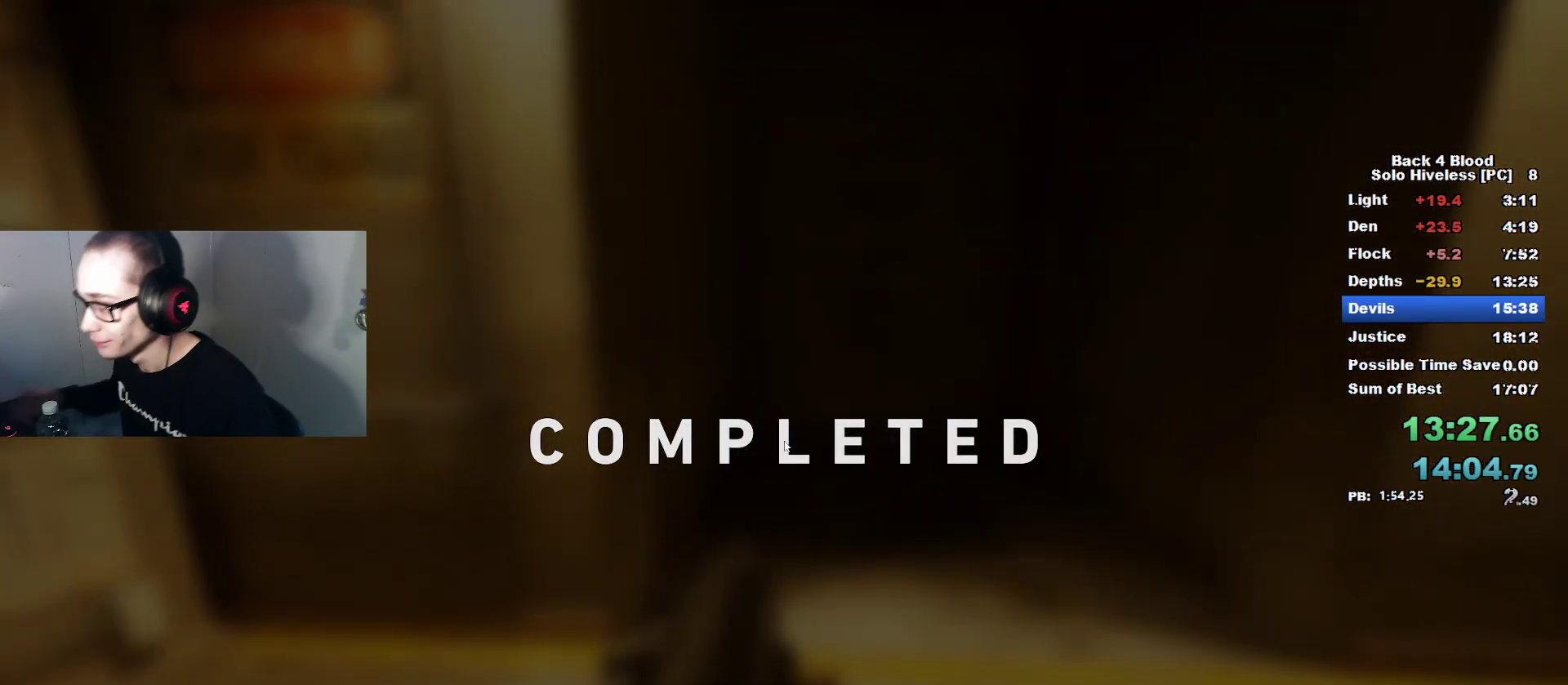
{"keys": ["f"], "mouse": [], "mouse_move": "up", "events": [[67, "f", "down"], [217, "f", "up"], [301, "f", "down"], [401, "f", "up"], [468, "f", "down"]]}
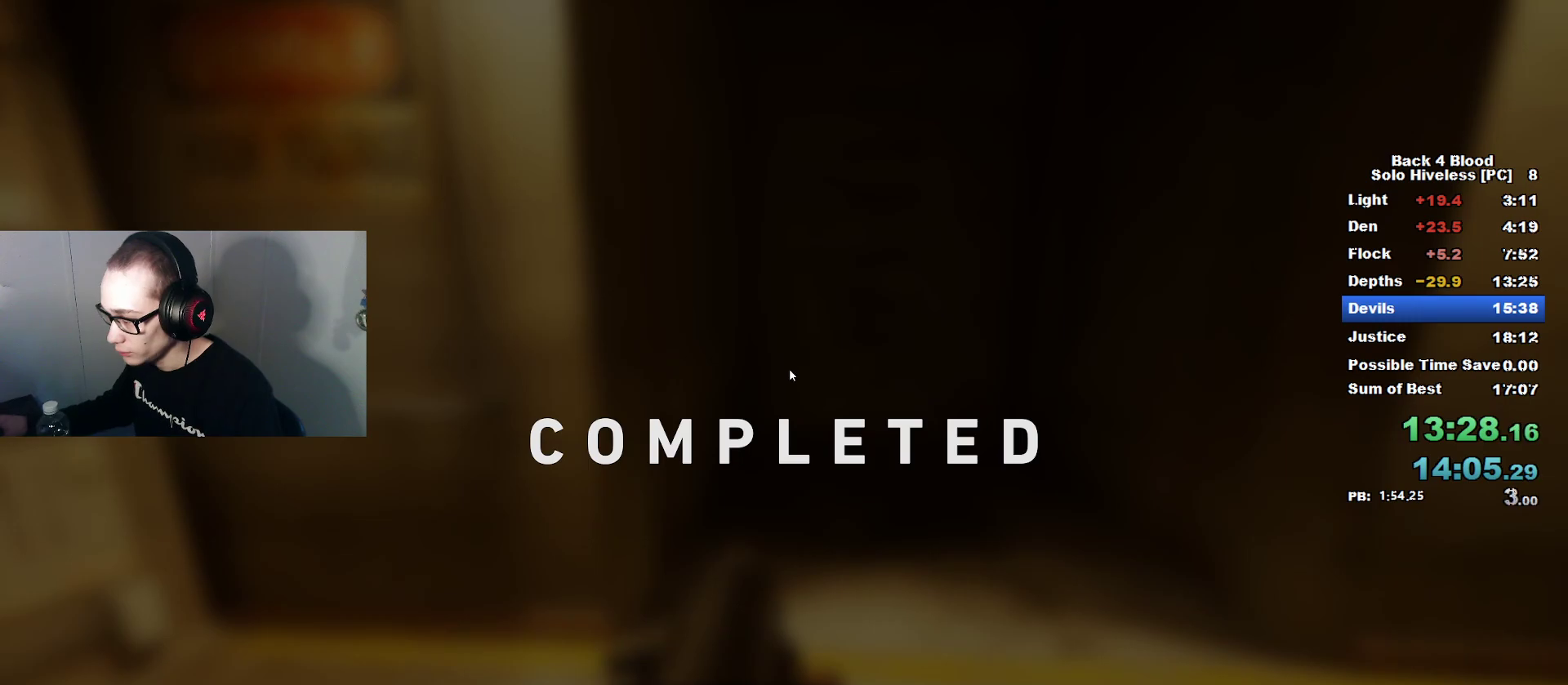
{"keys": [], "mouse": [], "mouse_move": "still", "events": [[67, "f", "up"], [167, "f", "down"], [317, "f", "up"], [384, "f", "down"], [434, "f", "up"]]}
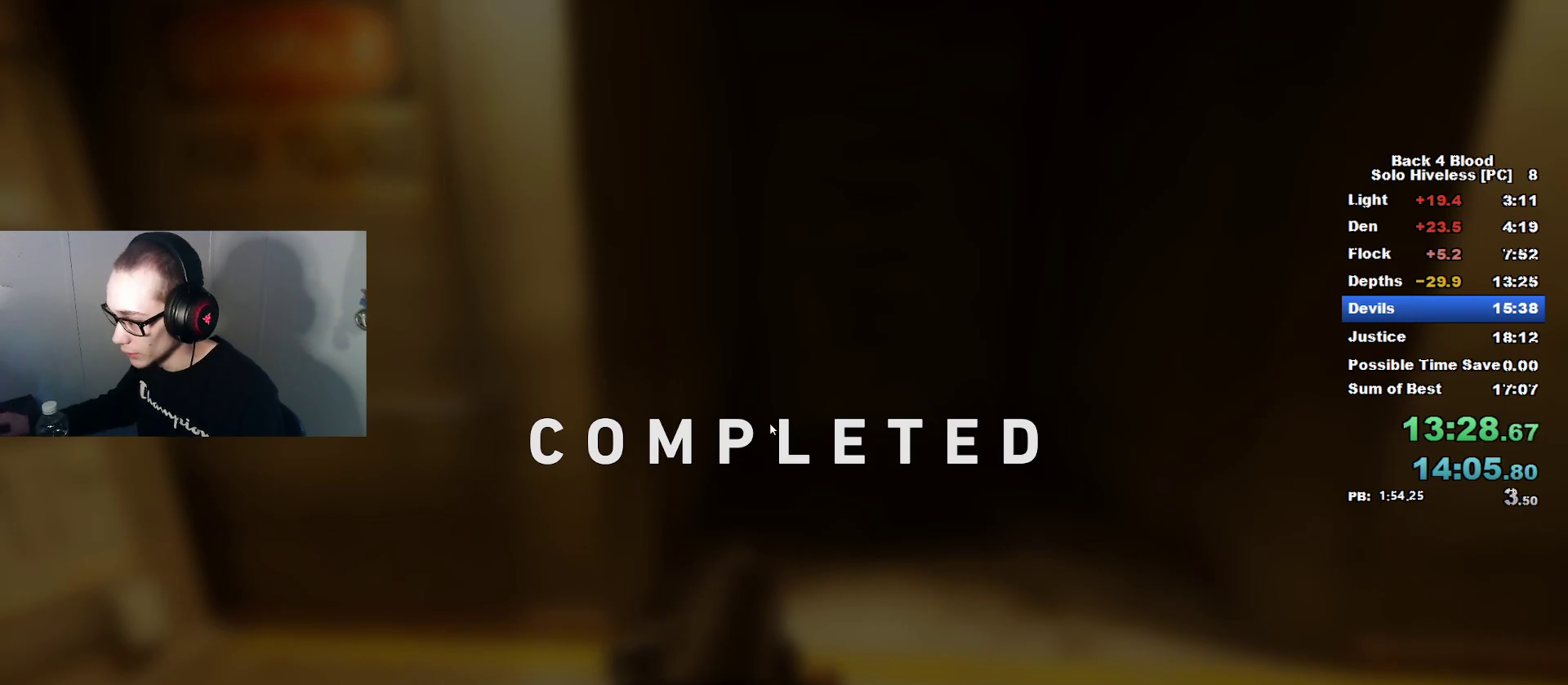
{"keys": [], "mouse": [], "mouse_move": "still", "events": []}
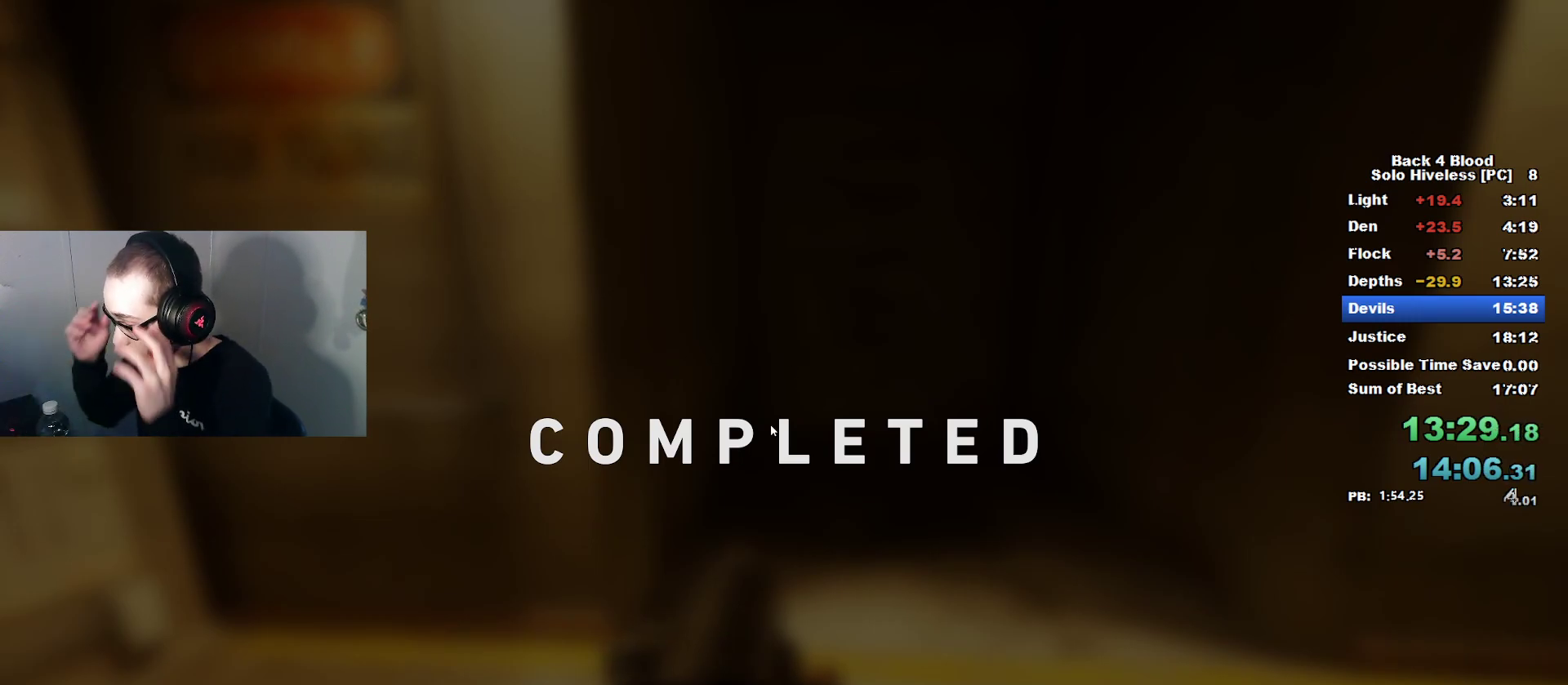
{"keys": [], "mouse": [], "mouse_move": "still", "events": []}
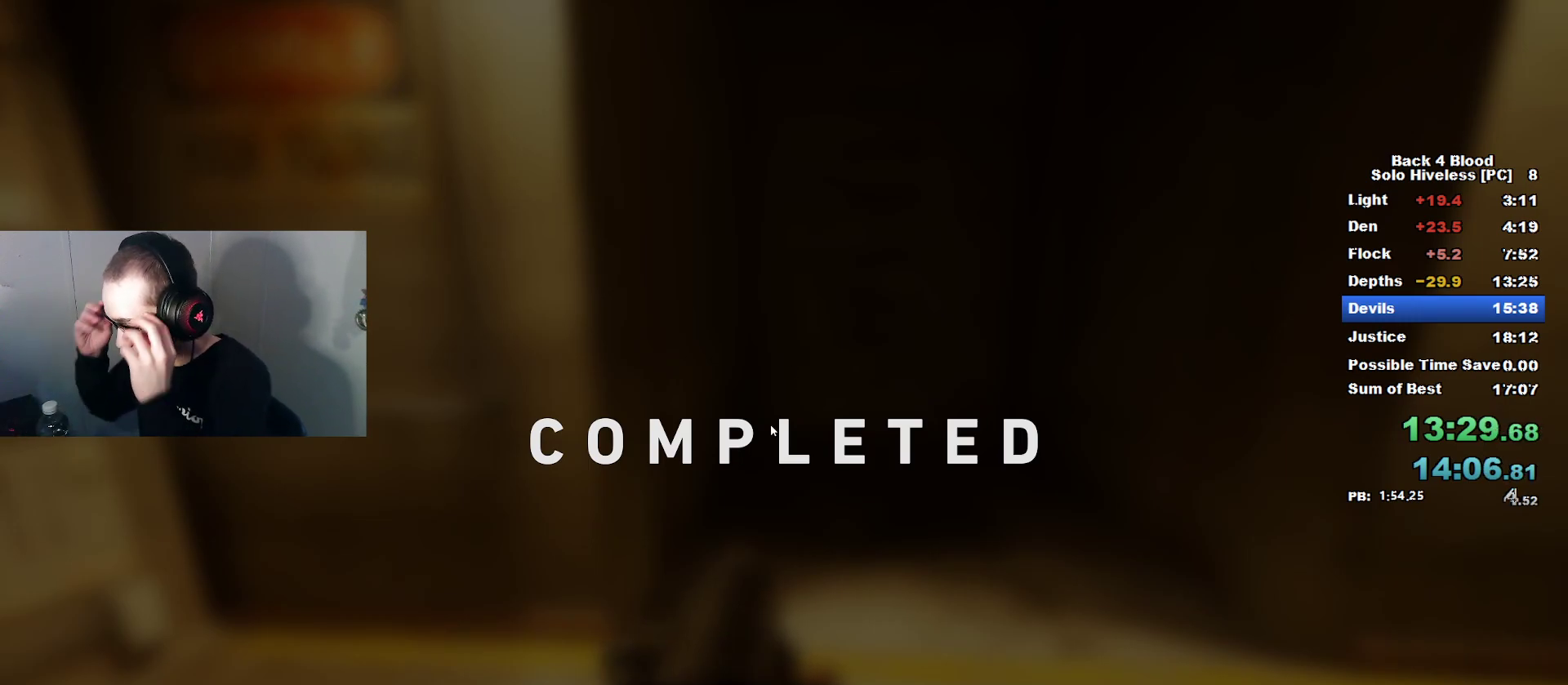
{"keys": [], "mouse": [], "mouse_move": "still", "events": []}
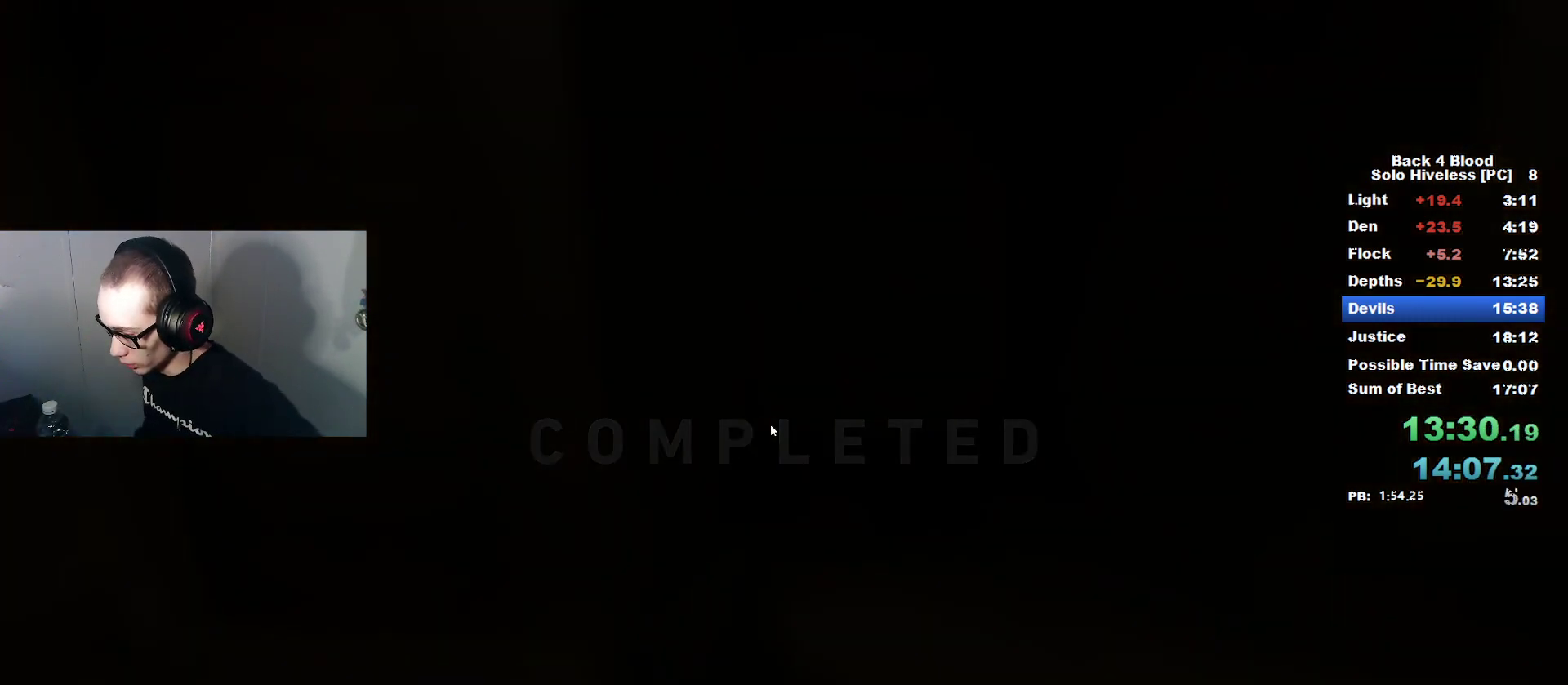
{"keys": [], "mouse": [], "mouse_move": "still", "events": [[450, "f", "down"], [500, "f", "up"]]}
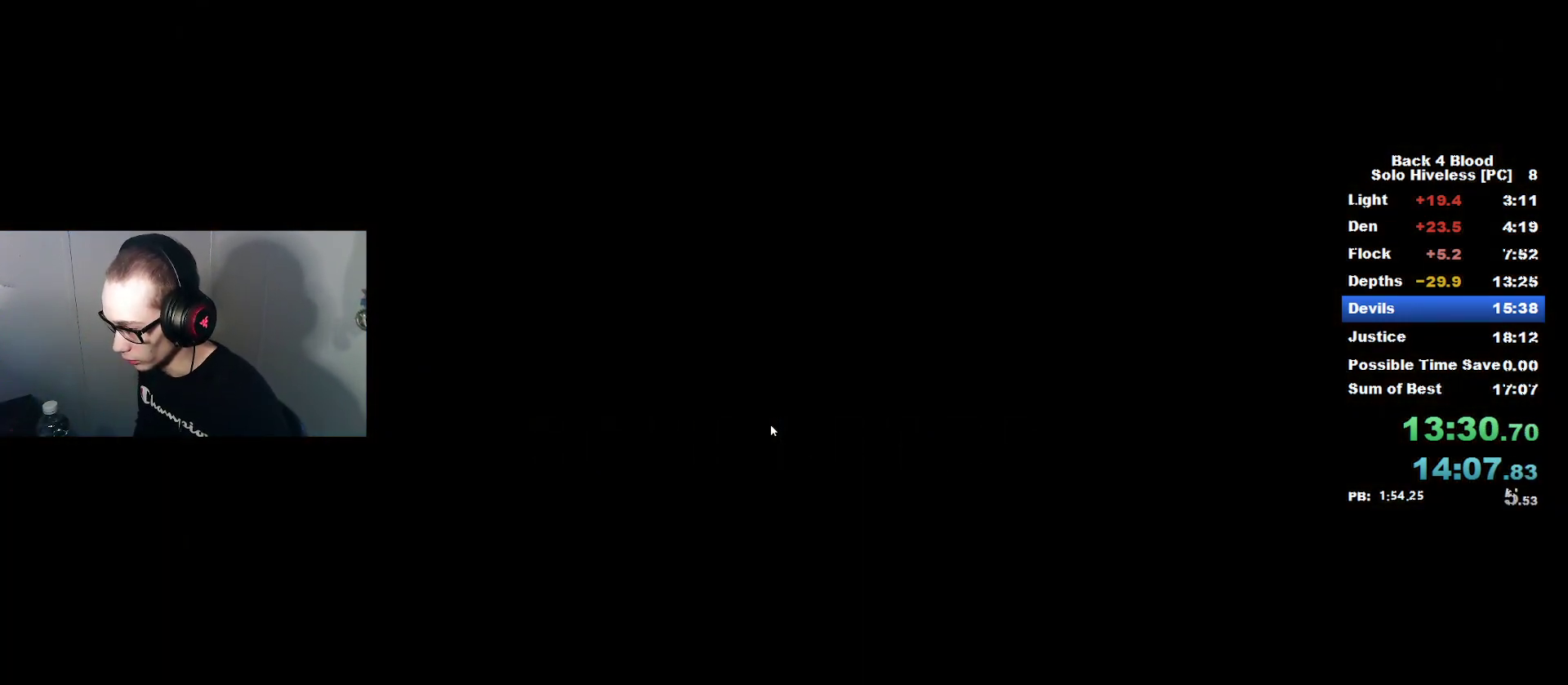
{"keys": ["d", "f"], "mouse": [], "mouse_move": "still", "events": [[51, "f", "down"], [134, "f", "up"], [234, "f", "down"], [334, "f", "up"], [418, "d", "down"], [418, "f", "down"]]}
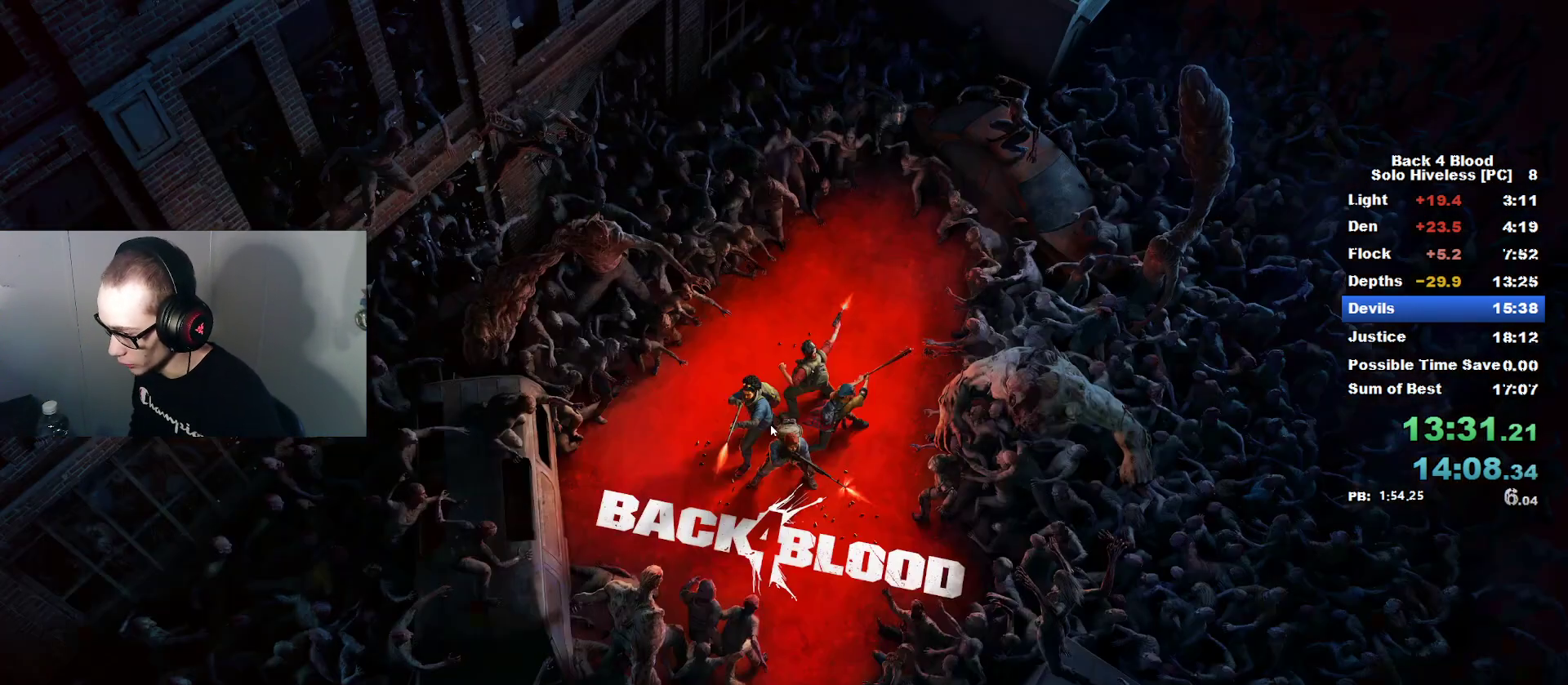
{"keys": ["f"], "mouse": [], "mouse_move": "still", "events": [[17, "d", "up"], [17, "f", "up"], [100, "f", "down"], [200, "f", "up"], [300, "f", "down"], [400, "f", "up"], [484, "f", "down"]]}
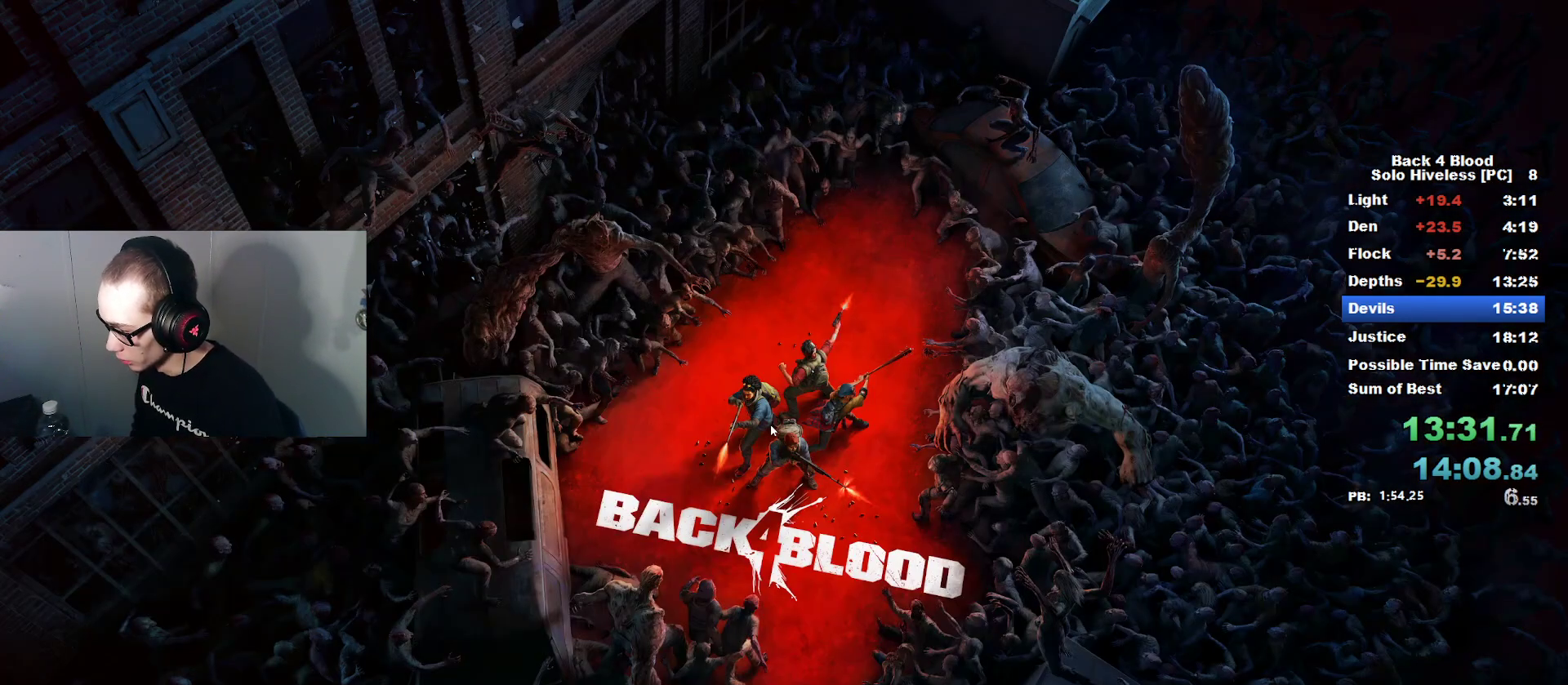
{"keys": [], "mouse": [], "mouse_move": "still", "events": [[84, "f", "up"]]}
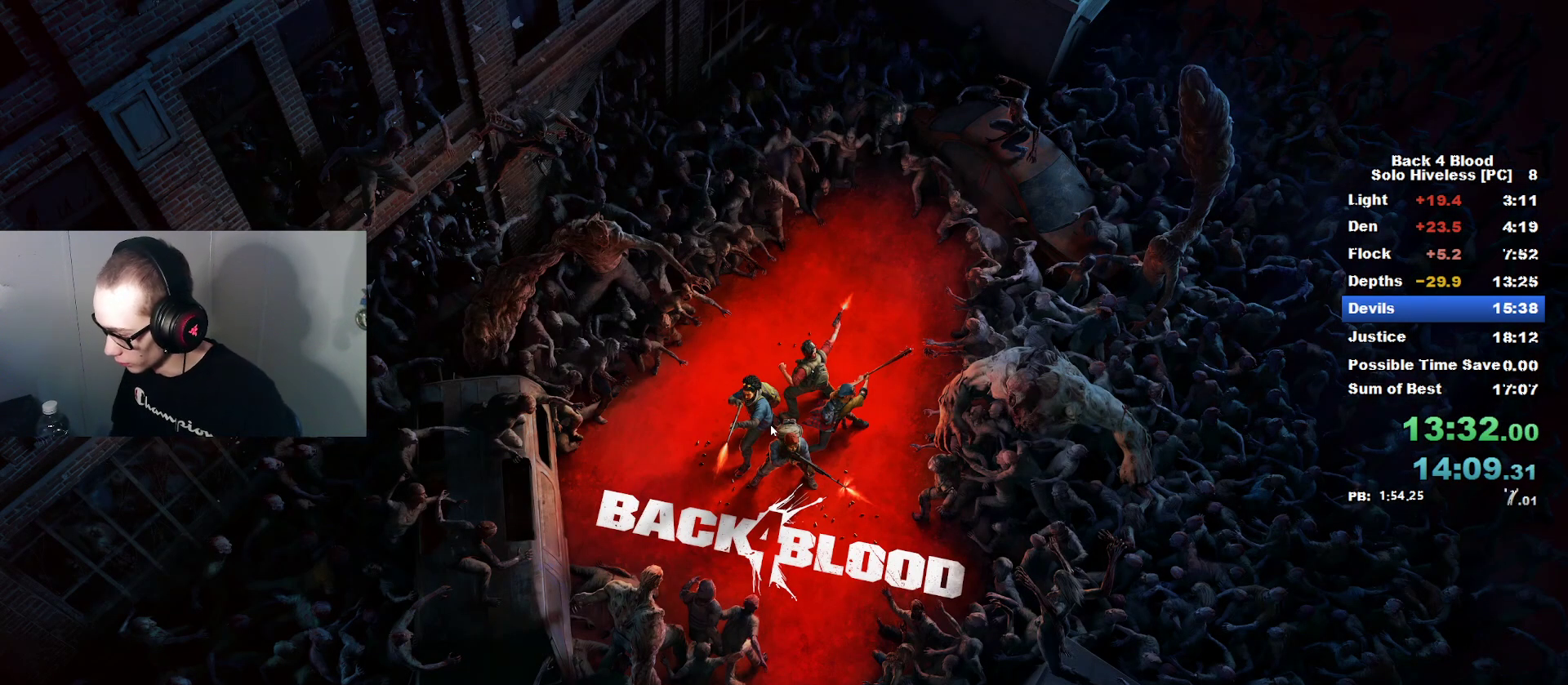
{"keys": [], "mouse": [], "mouse_move": "still", "events": []}